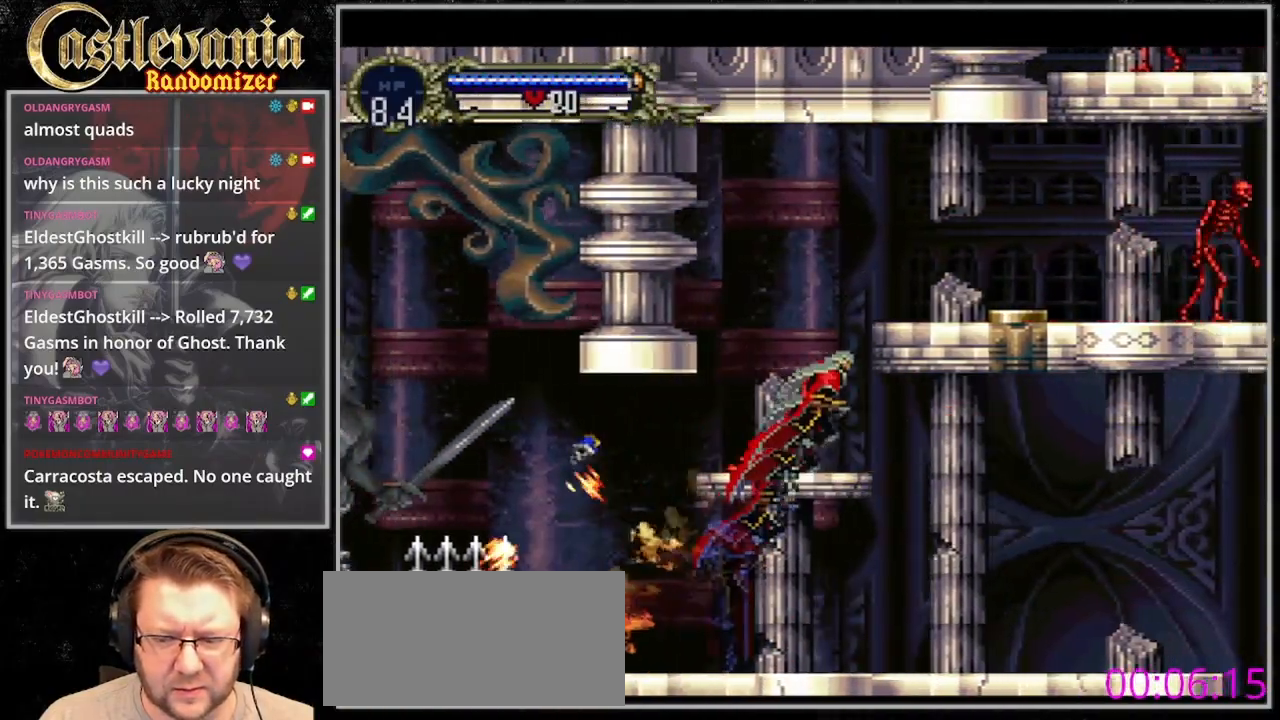
Gameplay with a controller (PlayStation layout); each line is a JSON object with the inputs held at the frame after it. "events" lists button and stick changes between this image and that frame as [ms after this image, input, new state], when the widget could be followed in between. Not read: DPAD_DOWN L3 R3 SELECT.
{"buttons": ["CROSS", "DPAD_RIGHT"]}
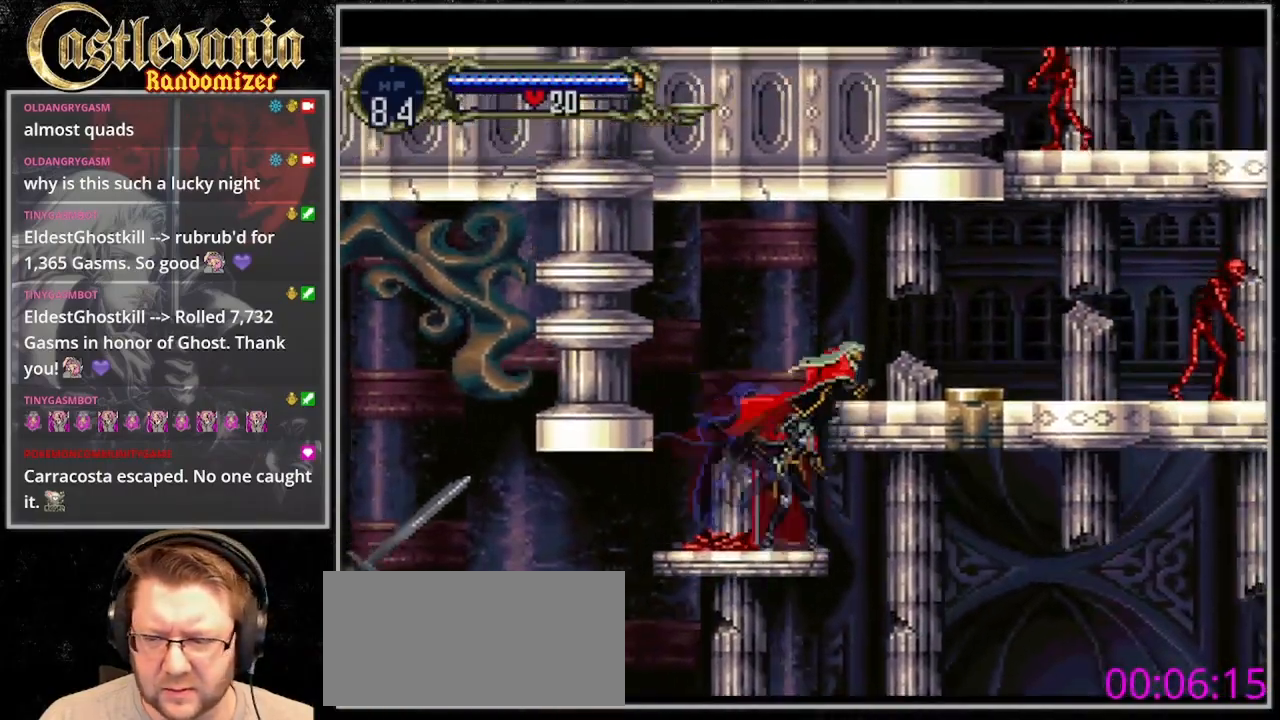
{"buttons": ["DPAD_RIGHT"], "events": [[267, "CROSS", "up"]]}
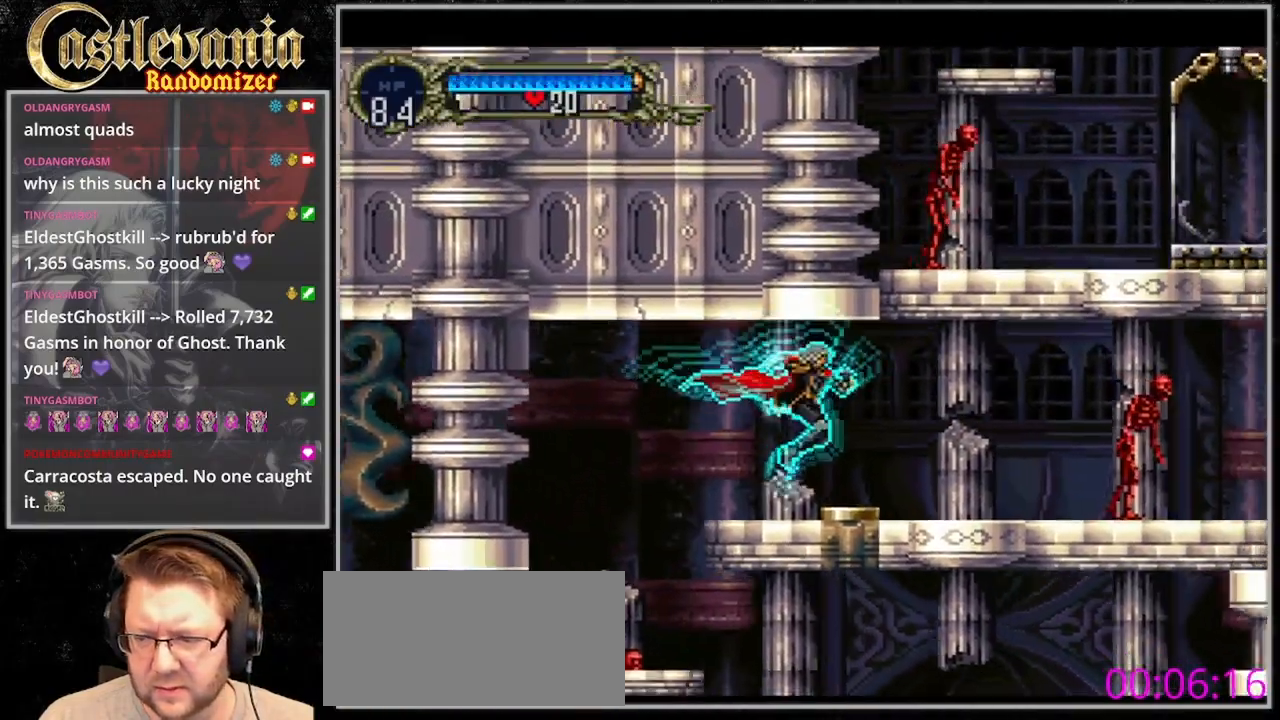
{"buttons": ["DPAD_RIGHT"], "events": [[400, "CROSS", "down"], [467, "CROSS", "up"]]}
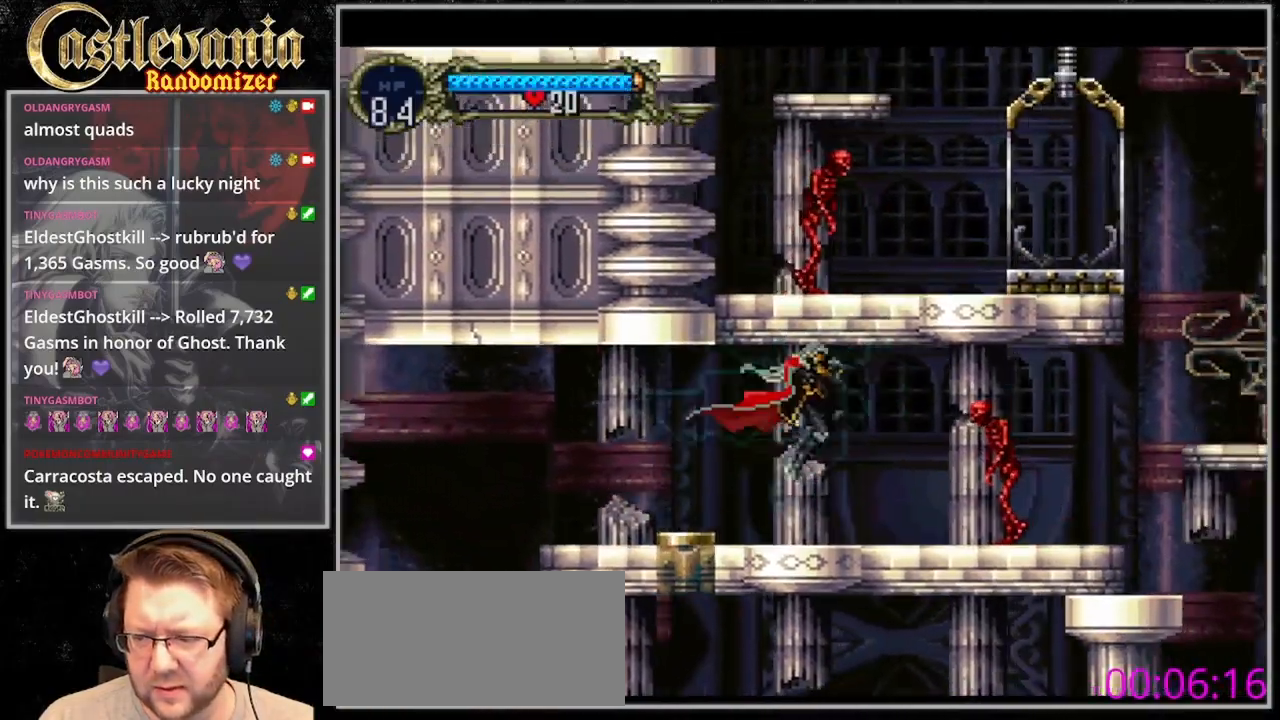
{"buttons": ["CROSS", "DPAD_RIGHT"]}